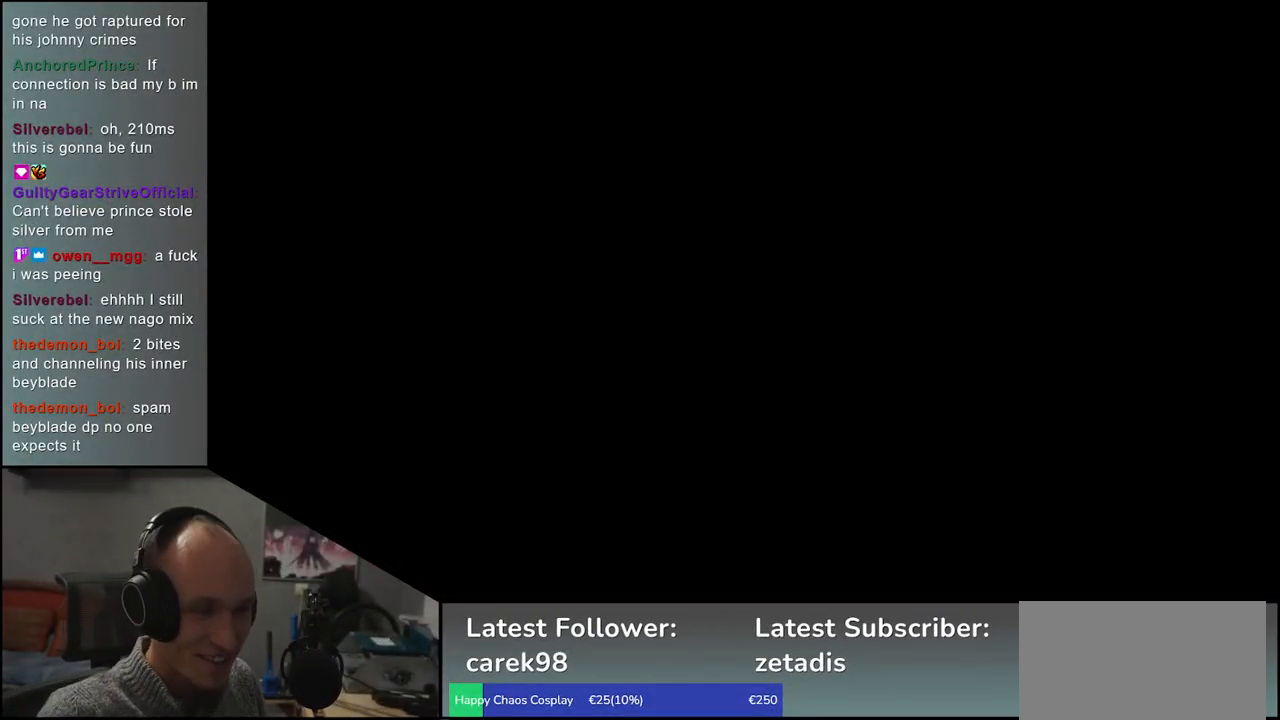
Gameplay with a controller (arcade stick); each line is a JSON object with the inputs held at the frame after it. "events" lists button and stick changes between this image and that frame as [ms after this image, input, new state], when the widget could be followed in between. Not read: L3 R3 other_buttons.
{"buttons": [], "left_stick": "left", "events": [[133, "left_stick", "left"]]}
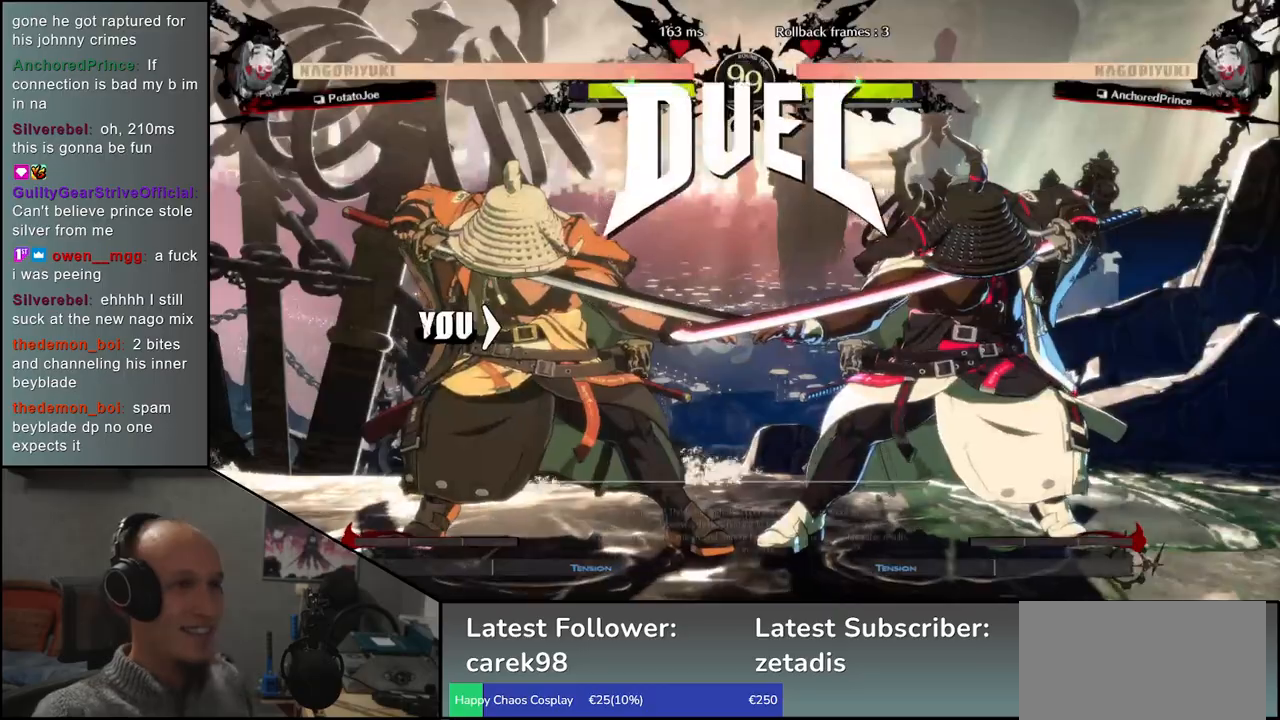
{"buttons": [], "left_stick": "left", "events": []}
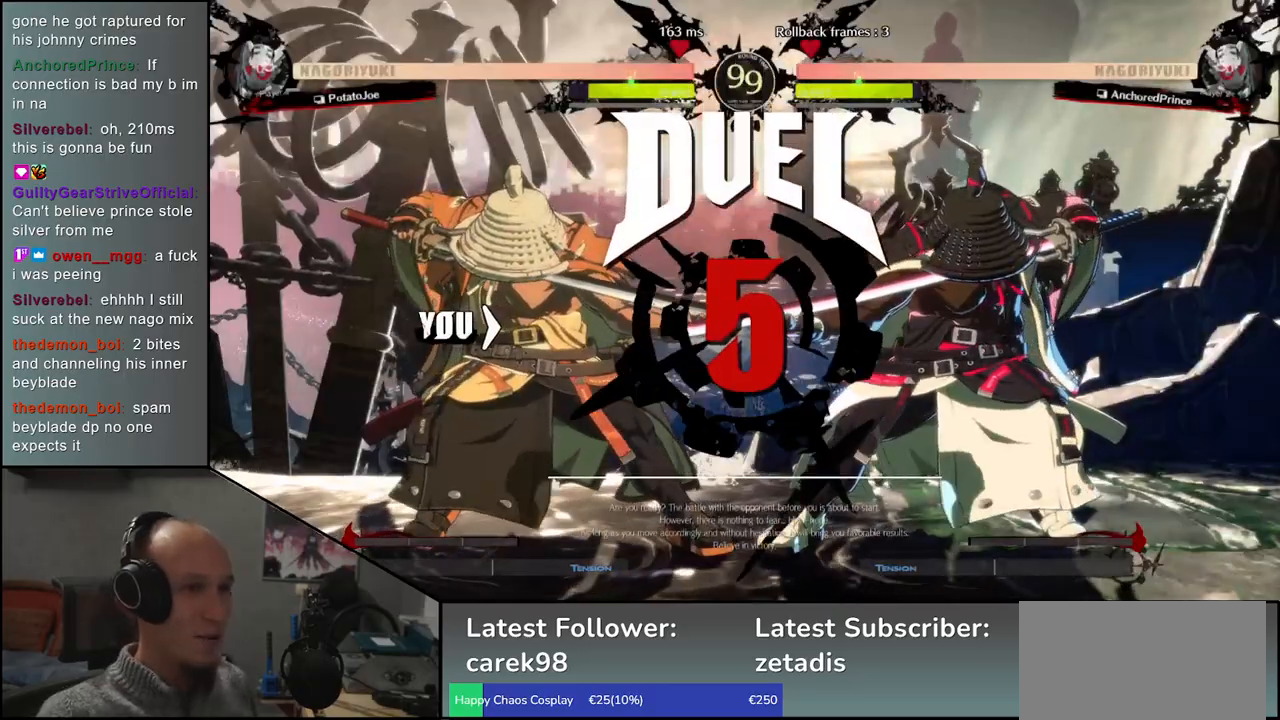
{"buttons": [], "left_stick": "left", "events": []}
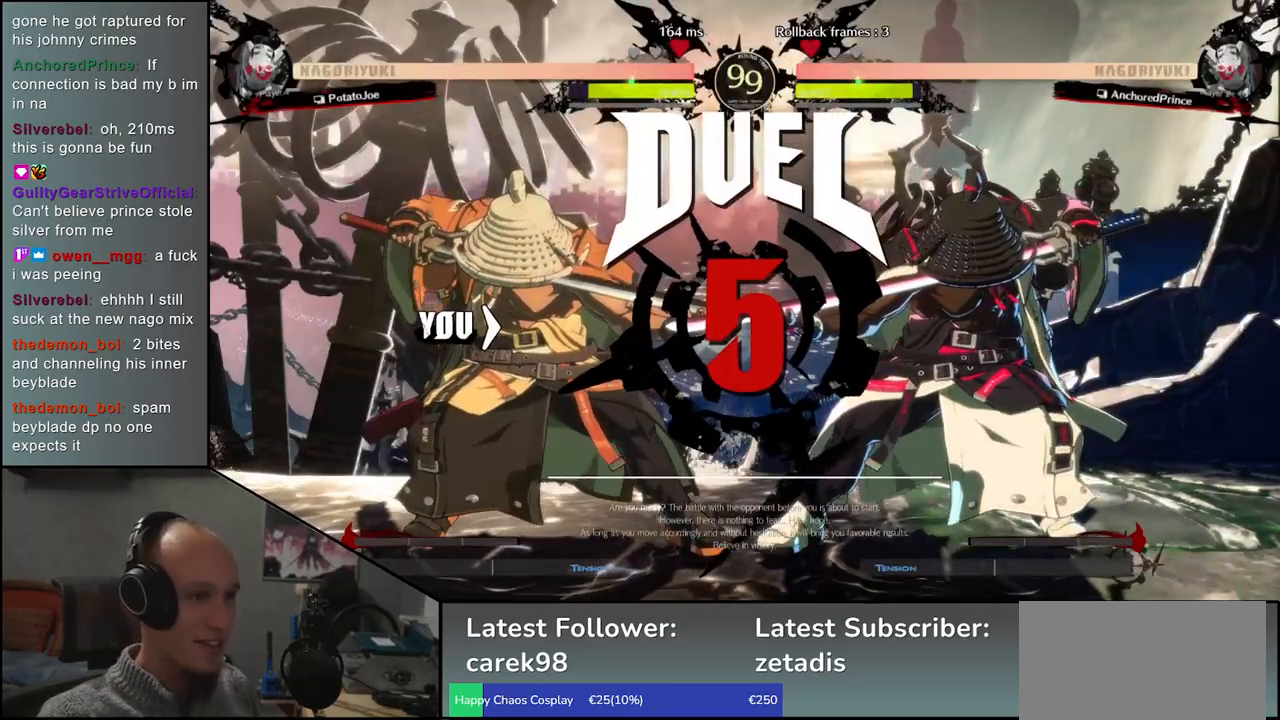
{"buttons": [], "left_stick": "left", "events": []}
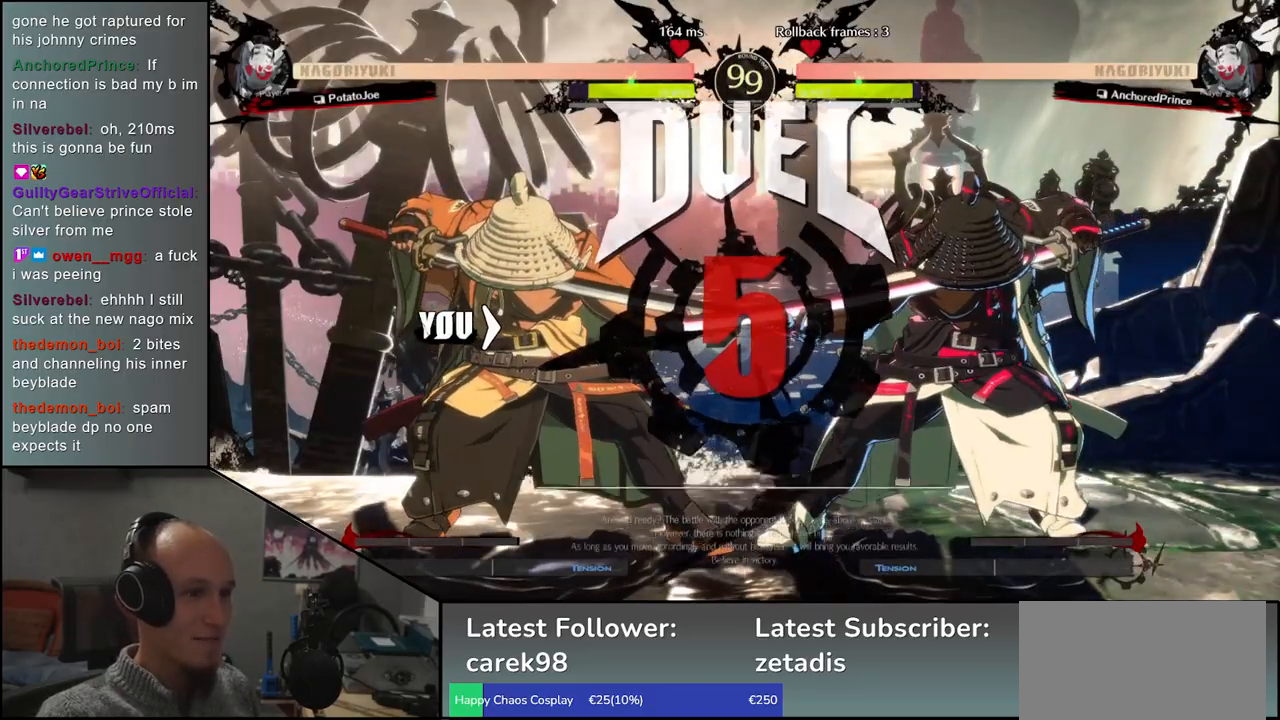
{"buttons": [], "left_stick": "left", "events": []}
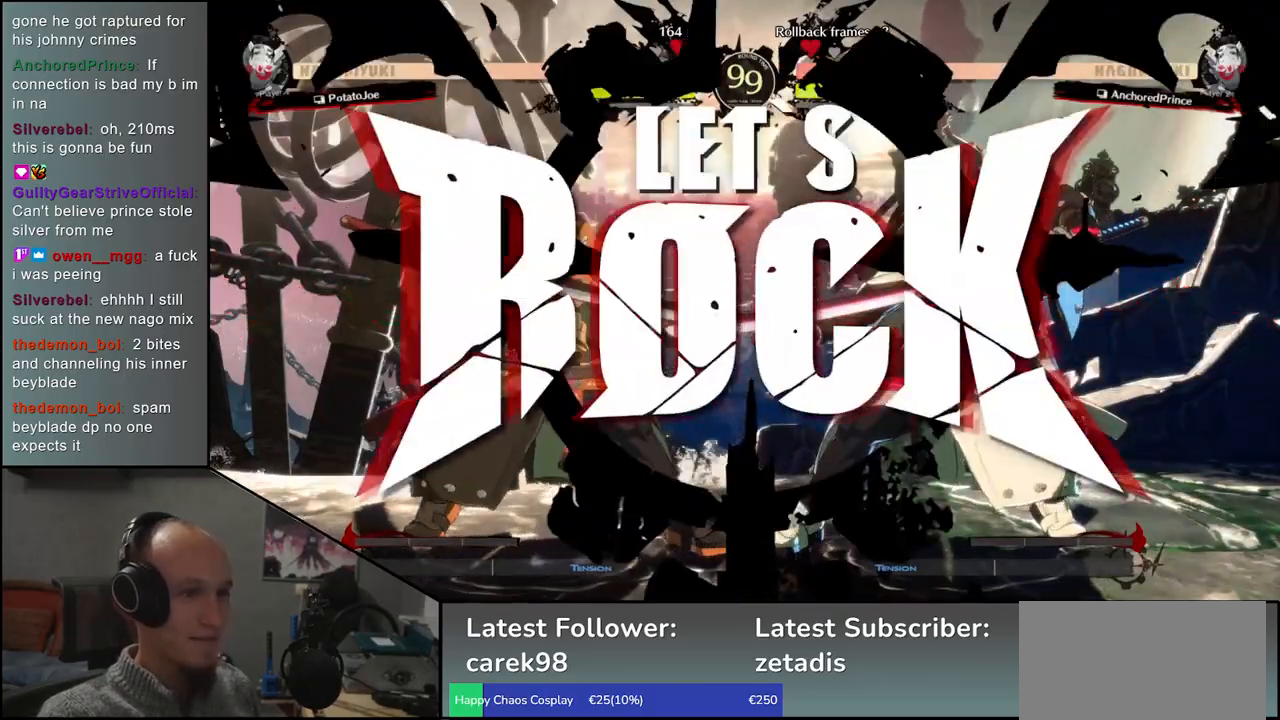
{"buttons": ["L1"], "left_stick": "right", "events": [[450, "left_stick", "down"], [500, "L1", "down"], [500, "left_stick", "right"]]}
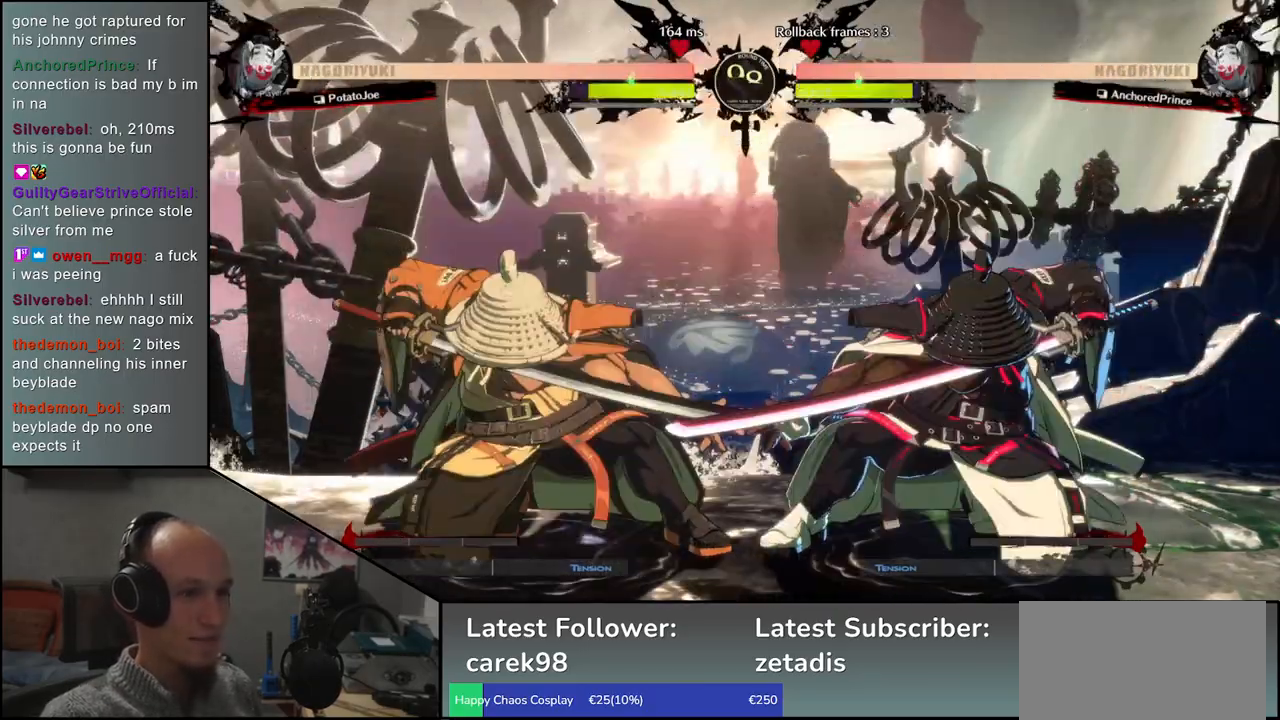
{"buttons": [], "left_stick": "right", "events": [[450, "L1", "up"]]}
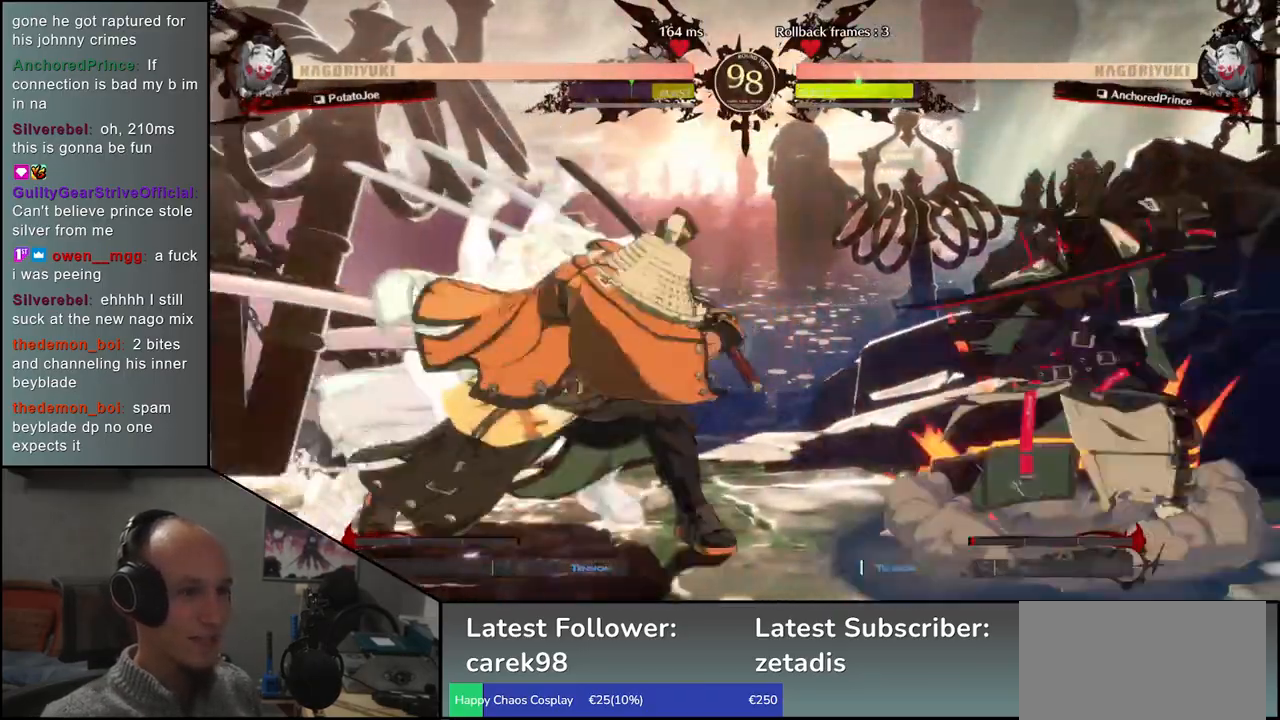
{"buttons": [], "left_stick": "center", "events": [[267, "left_stick", "center"]]}
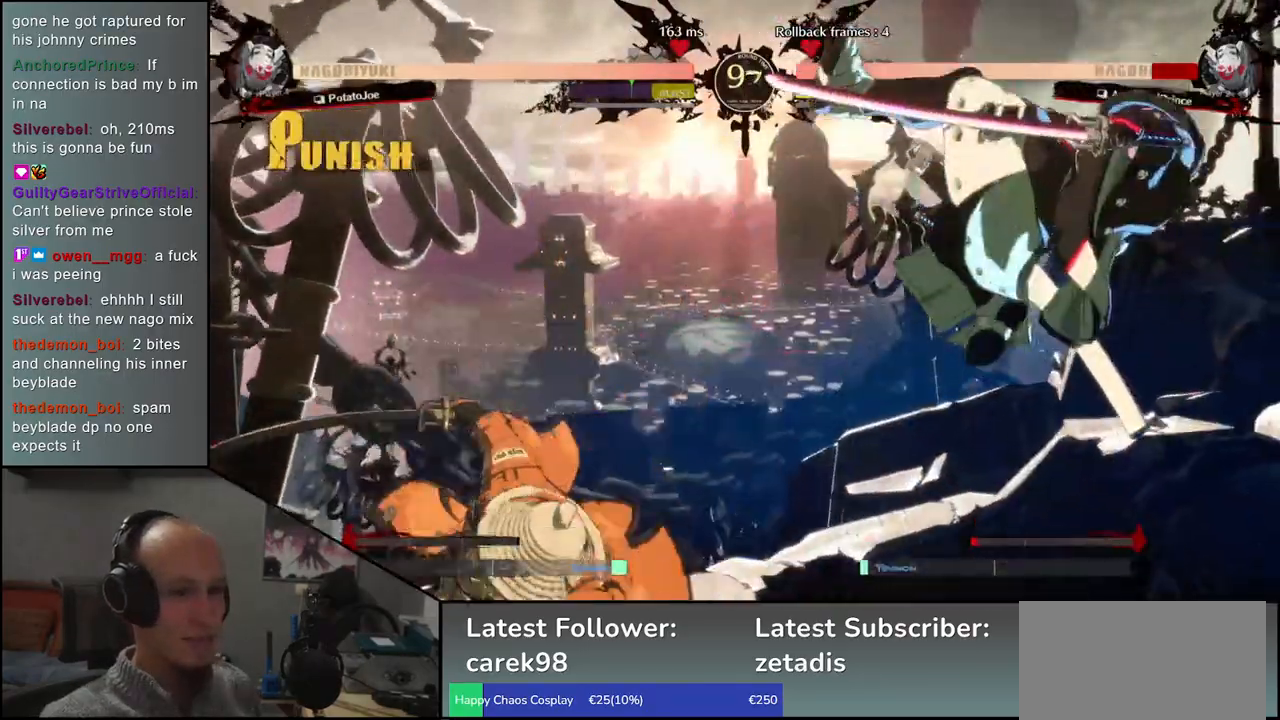
{"buttons": [], "left_stick": "center", "events": [[83, "TRIANGLE", "down"], [150, "TRIANGLE", "up"], [267, "TRIANGLE", "down"], [333, "TRIANGLE", "up"], [417, "TRIANGLE", "down"], [500, "TRIANGLE", "up"]]}
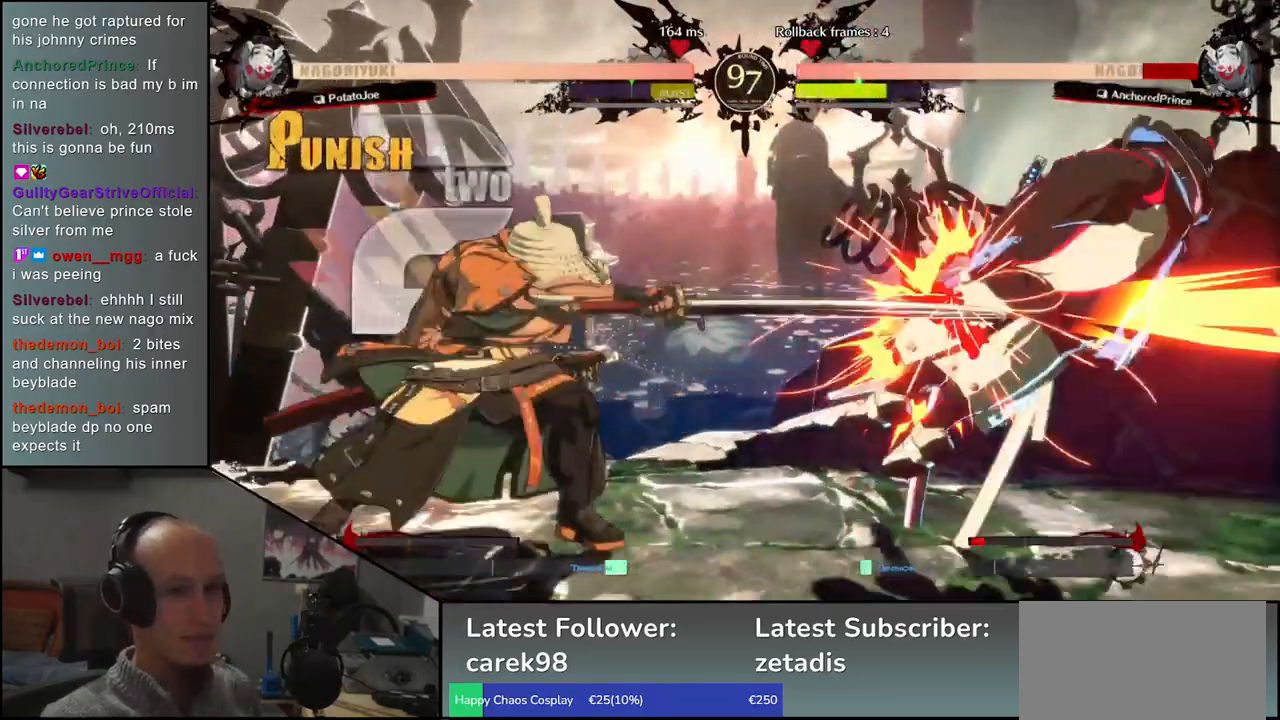
{"buttons": ["TRIANGLE"], "left_stick": "center", "events": [[83, "TRIANGLE", "down"], [183, "TRIANGLE", "up"], [267, "TRIANGLE", "down"], [367, "TRIANGLE", "up"], [483, "TRIANGLE", "down"]]}
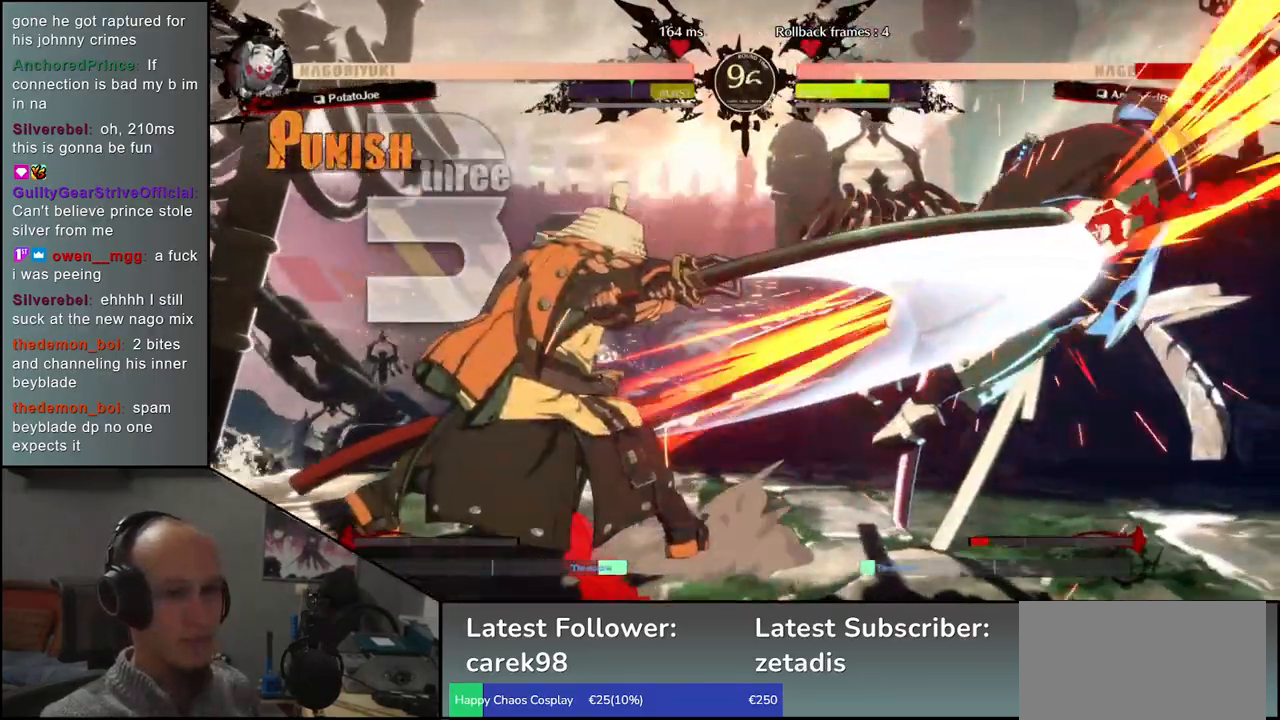
{"buttons": [], "left_stick": "center", "events": [[50, "TRIANGLE", "up"], [167, "TRIANGLE", "down"], [267, "TRIANGLE", "up"]]}
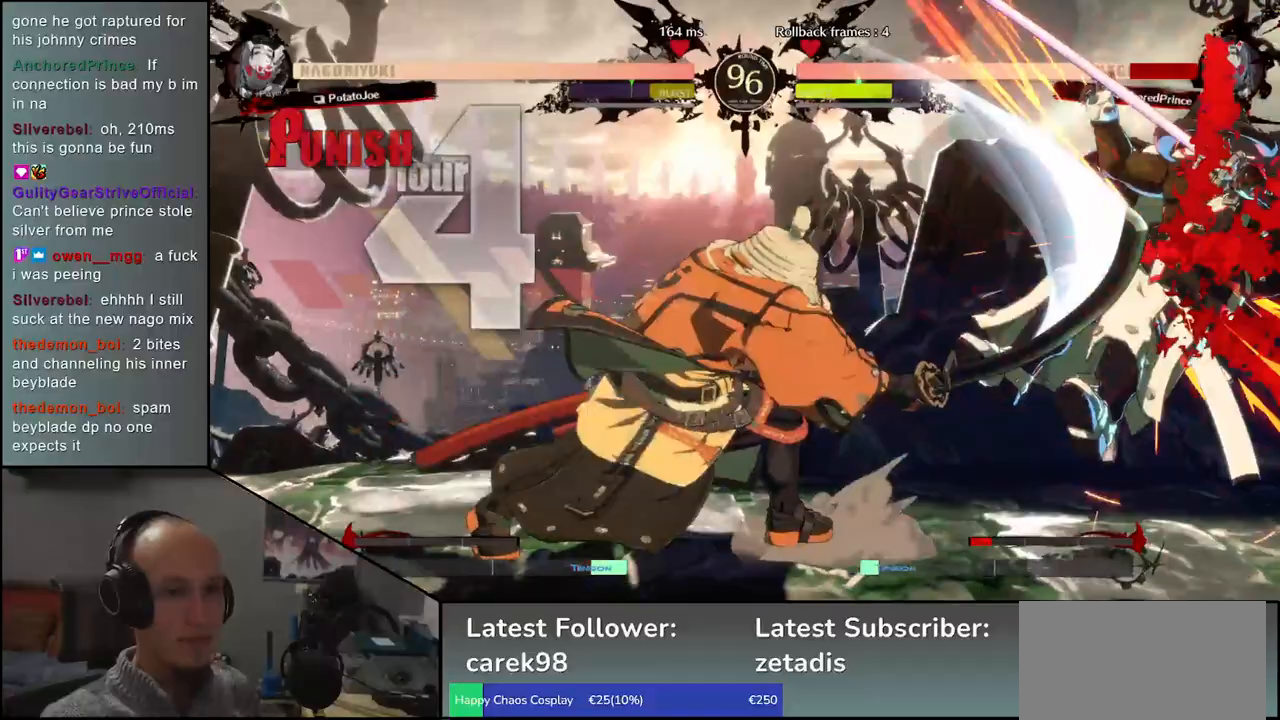
{"buttons": [], "left_stick": "center", "events": []}
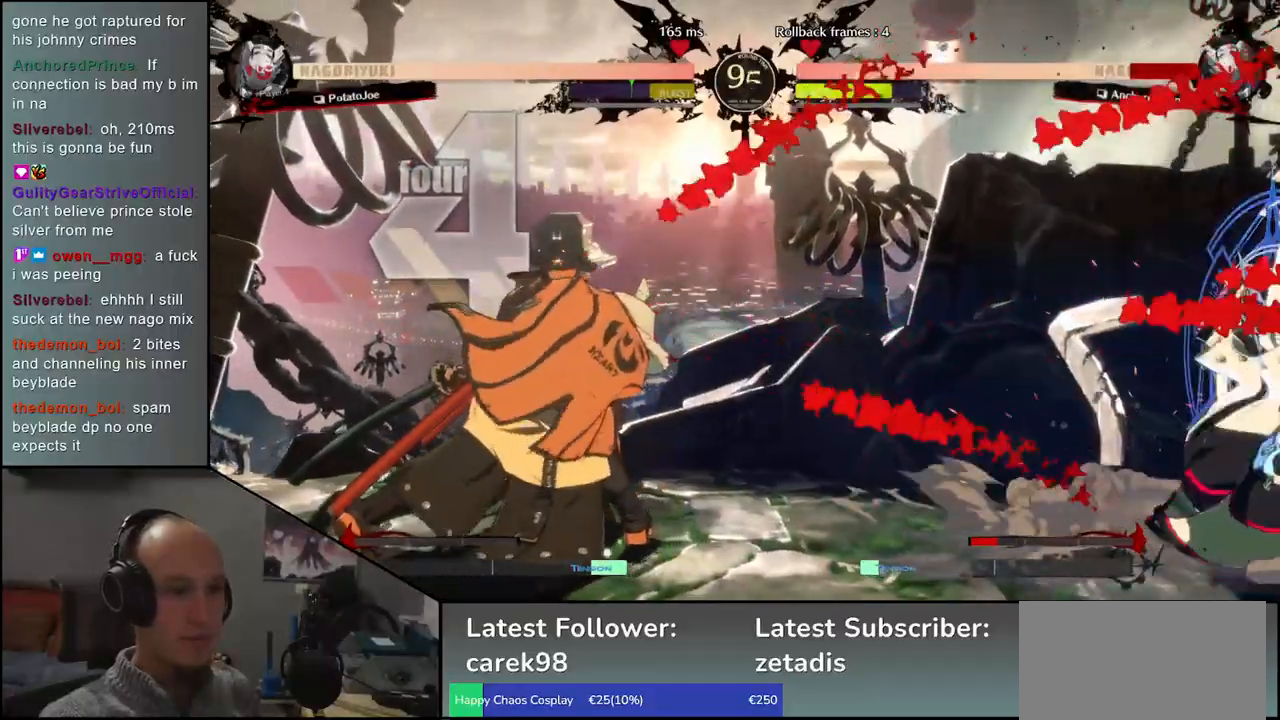
{"buttons": ["SQUARE"], "left_stick": "left", "events": [[283, "left_stick", "right"], [383, "left_stick", "down"], [433, "left_stick", "left"], [483, "SQUARE", "down"]]}
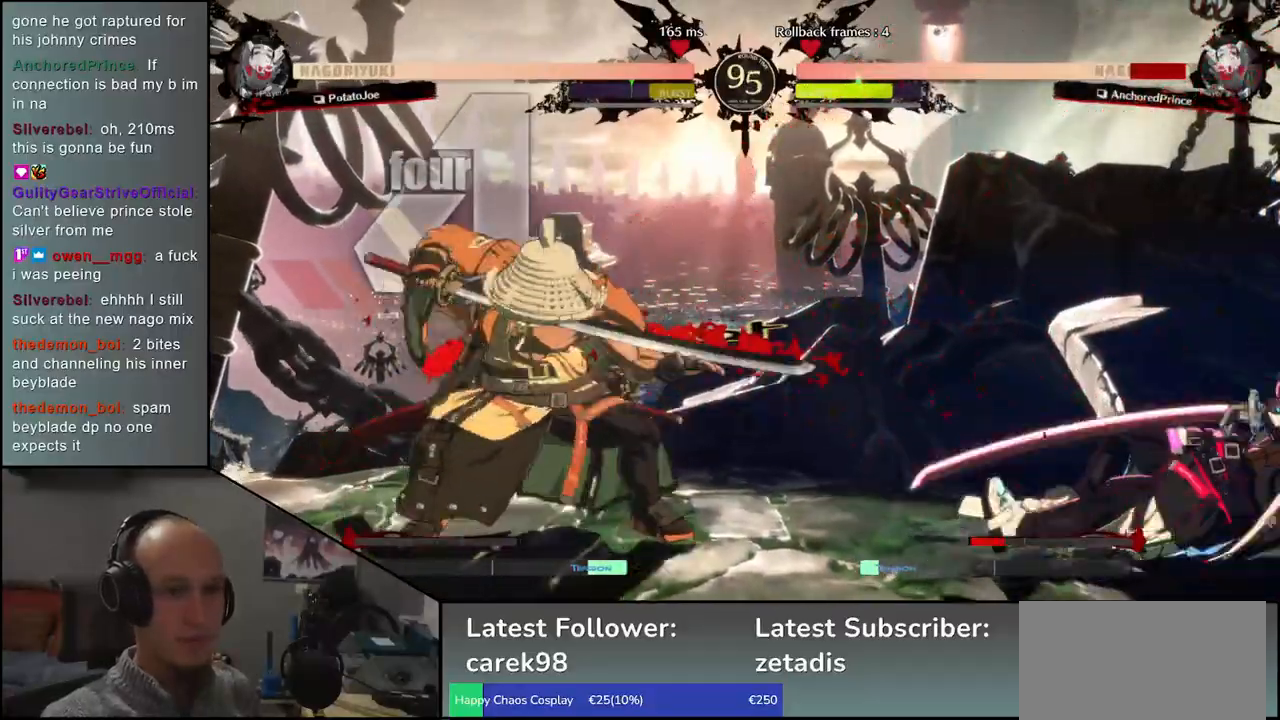
{"buttons": ["SQUARE"], "left_stick": "down", "events": [[33, "left_stick", "center"], [83, "SQUARE", "up"], [183, "left_stick", "left"], [283, "left_stick", "right"], [333, "SQUARE", "down"], [333, "left_stick", "down"], [400, "left_stick", "right"], [417, "SQUARE", "up"], [467, "left_stick", "down"], [483, "SQUARE", "down"]]}
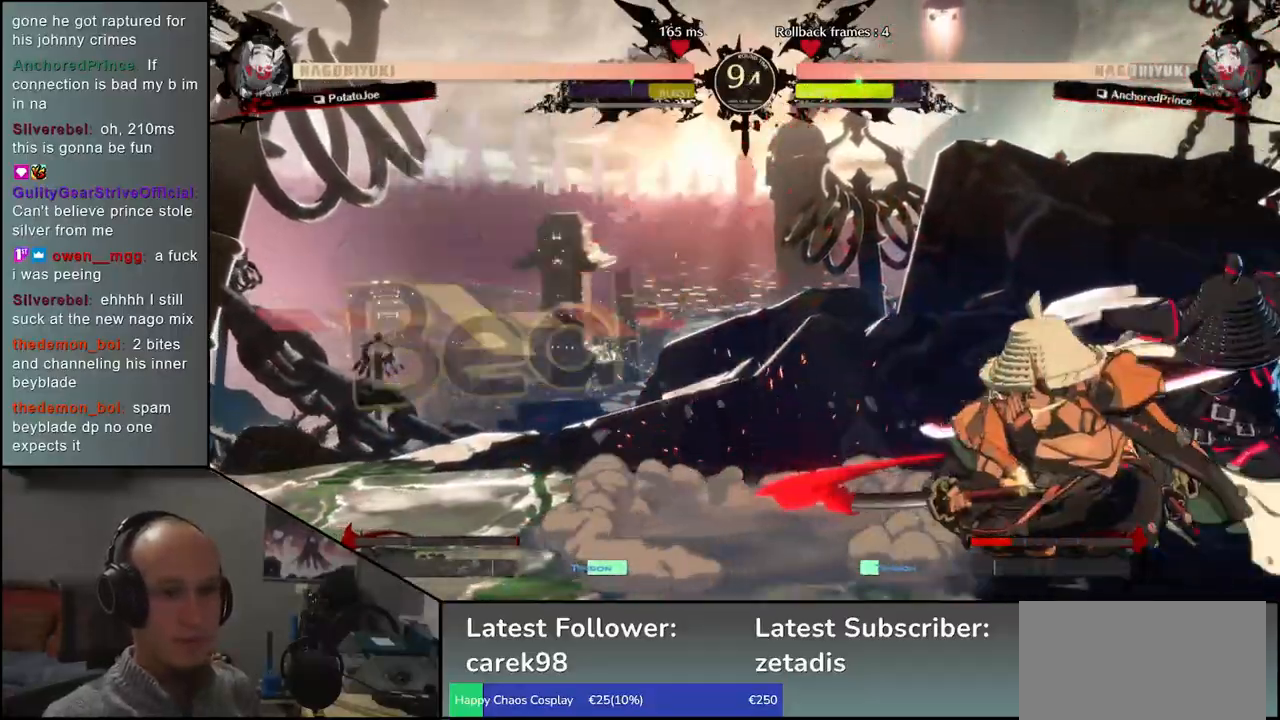
{"buttons": [], "left_stick": "left", "events": [[33, "left_stick", "right"], [50, "SQUARE", "up"], [83, "left_stick", "down"], [133, "SQUARE", "down"], [217, "SQUARE", "up"], [300, "SQUARE", "down"], [383, "SQUARE", "up"], [450, "left_stick", "left"]]}
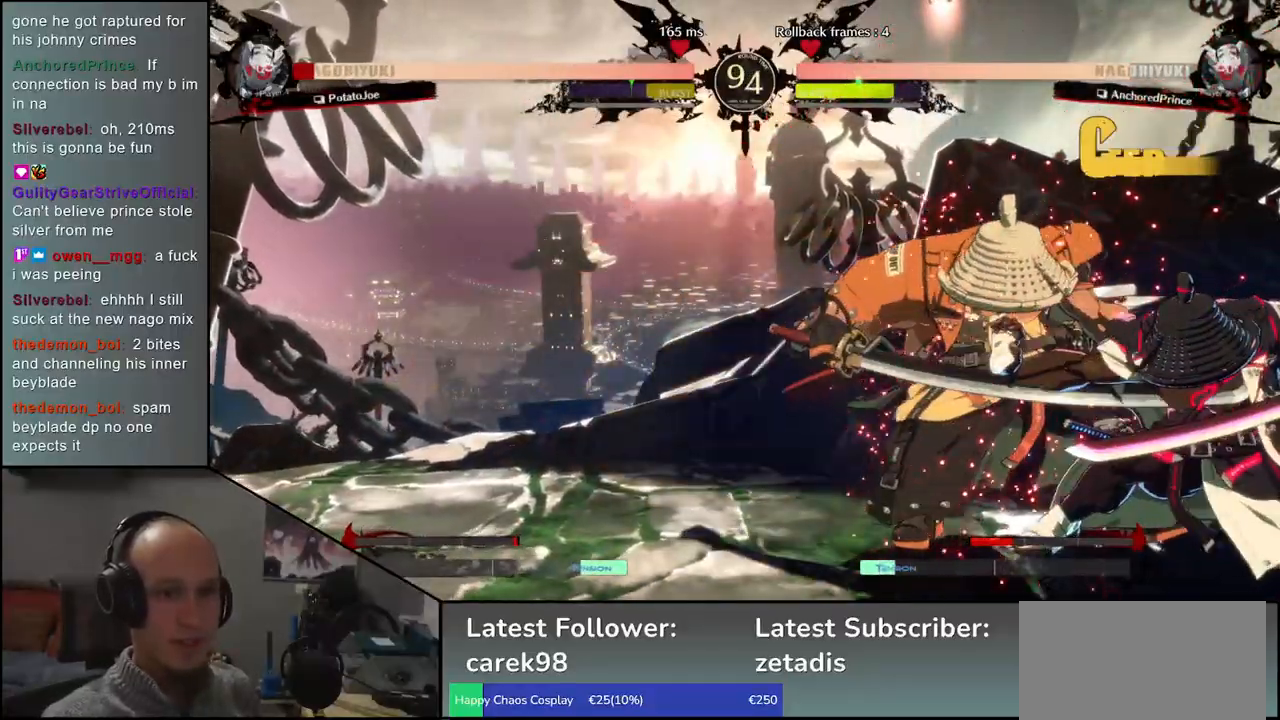
{"buttons": [], "left_stick": "down-left", "events": [[17, "SQUARE", "down"], [100, "SQUARE", "up"], [483, "left_stick", "down-left"]]}
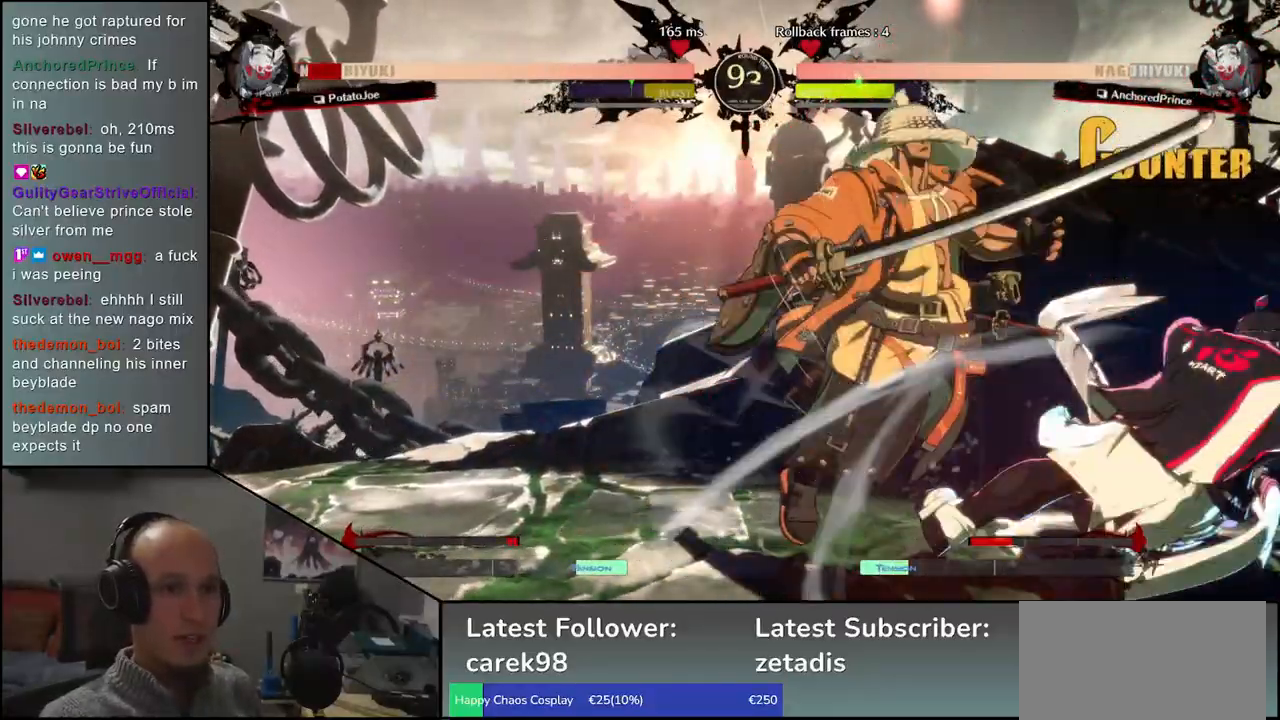
{"buttons": [], "left_stick": "left", "events": [[500, "left_stick", "left"]]}
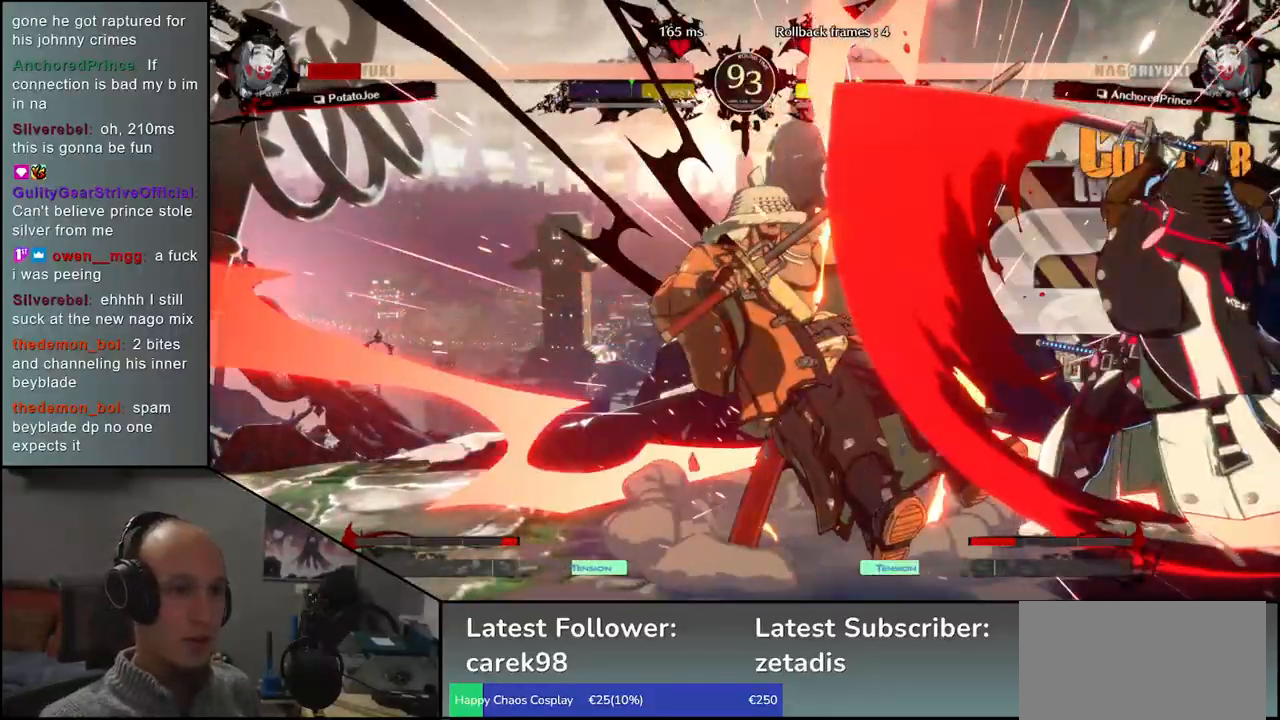
{"buttons": [], "left_stick": "left", "events": []}
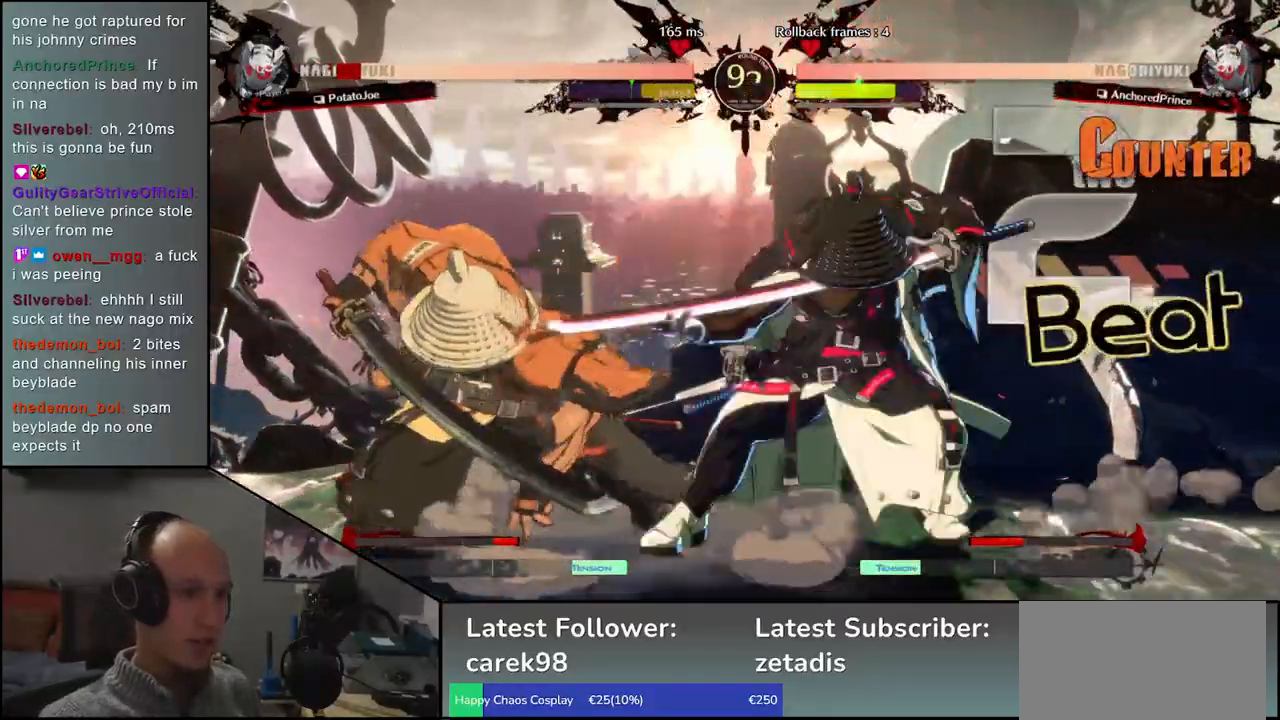
{"buttons": [], "left_stick": "down-left", "events": [[17, "left_stick", "down-left"]]}
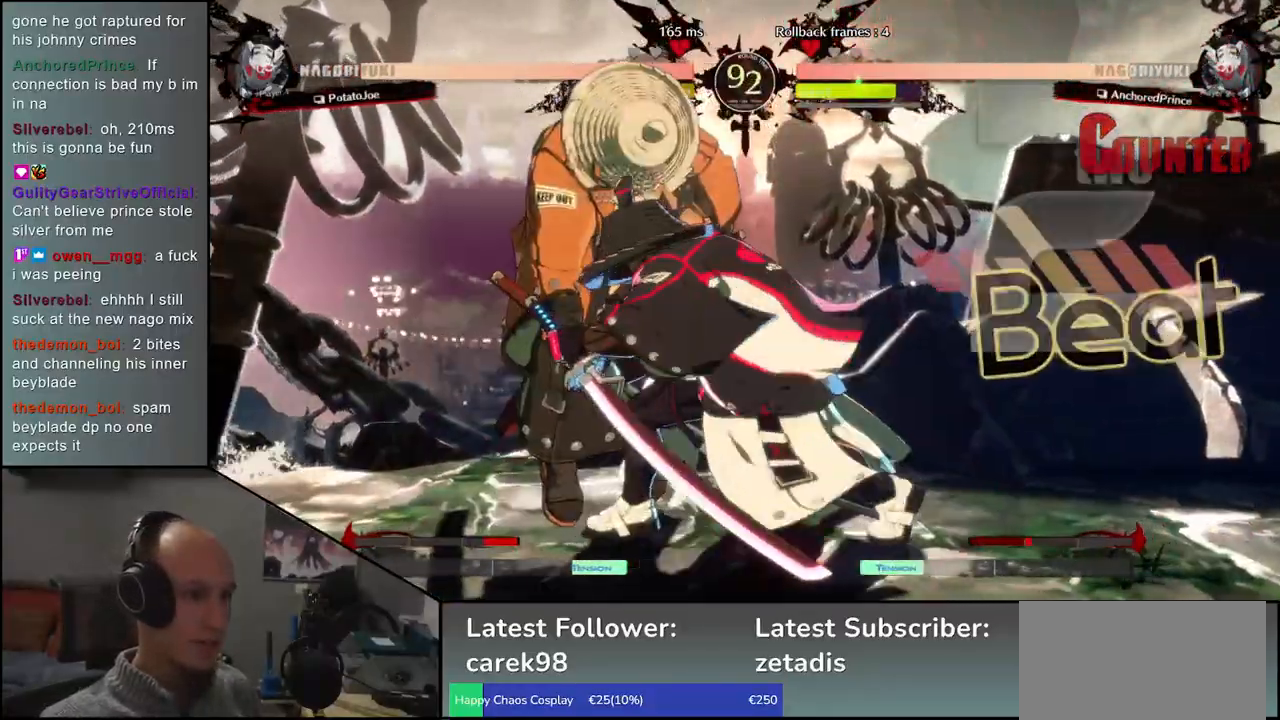
{"buttons": [], "left_stick": "down-left", "events": []}
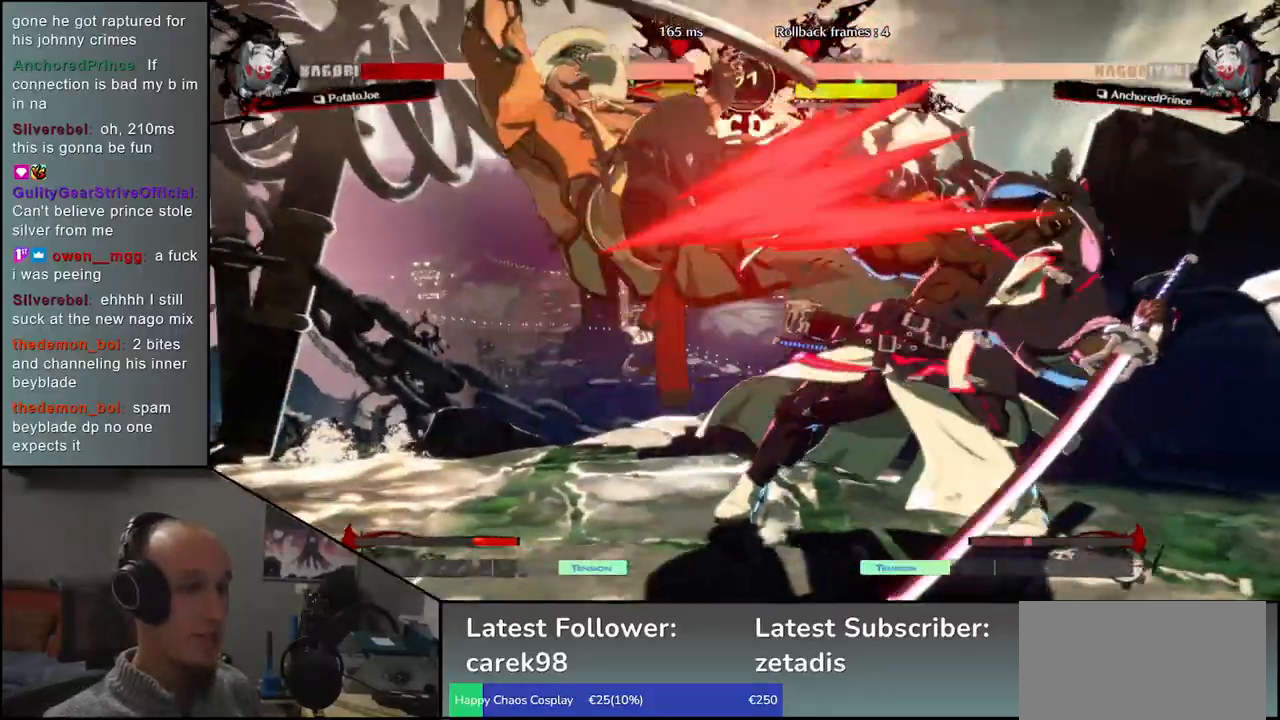
{"buttons": [], "left_stick": "down-left", "events": []}
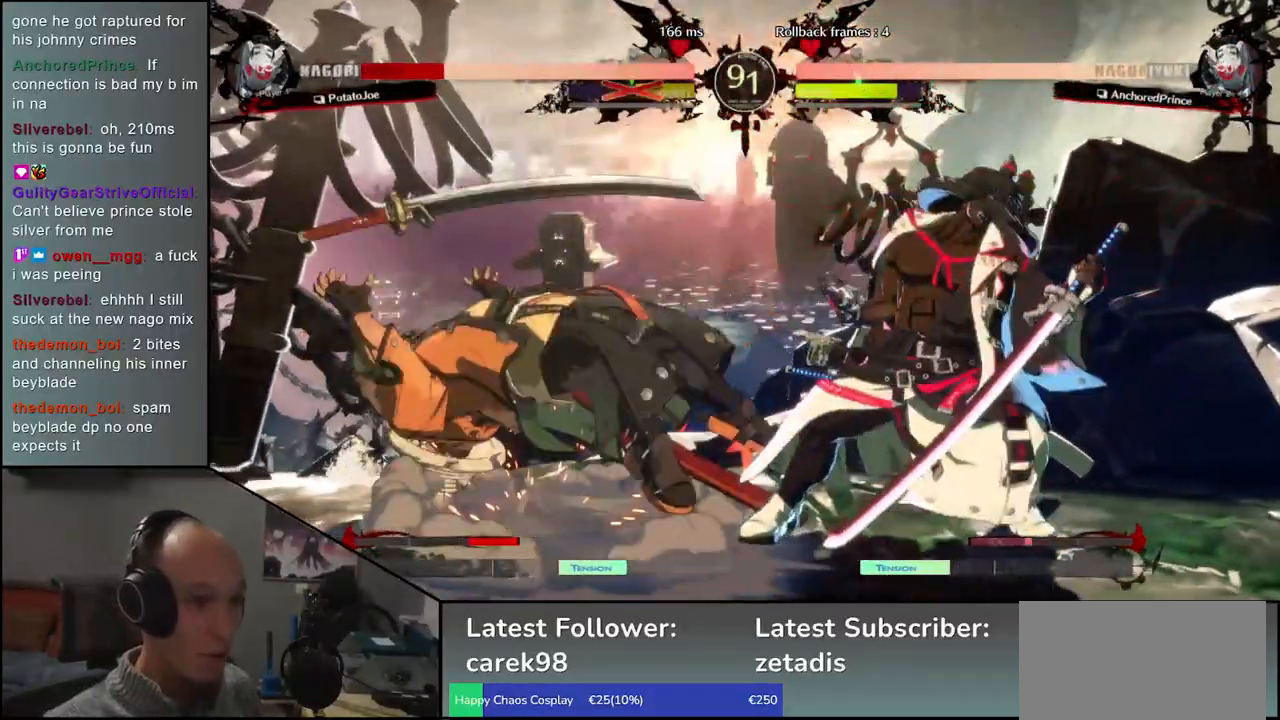
{"buttons": [], "left_stick": "down-left", "events": []}
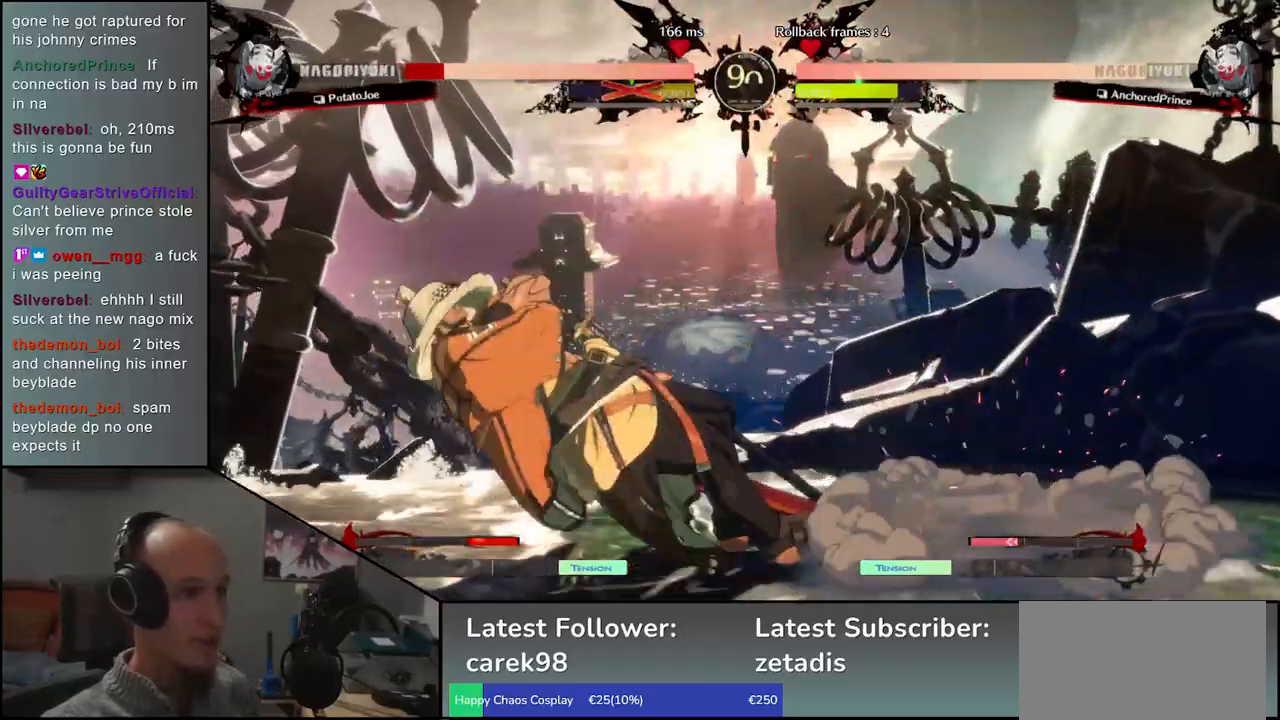
{"buttons": [], "left_stick": "up-left", "events": [[100, "left_stick", "up-left"], [250, "left_stick", "down-left"], [333, "left_stick", "up-left"]]}
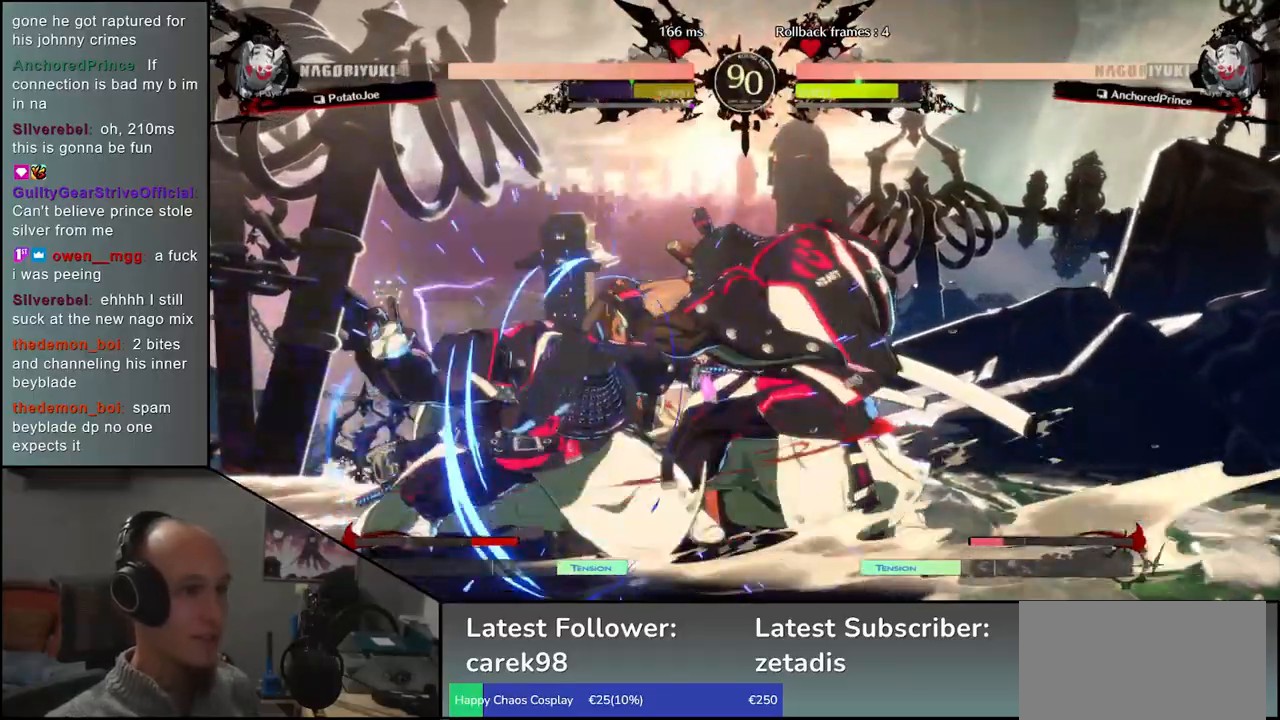
{"buttons": [], "left_stick": "down-left", "events": [[83, "left_stick", "down-left"]]}
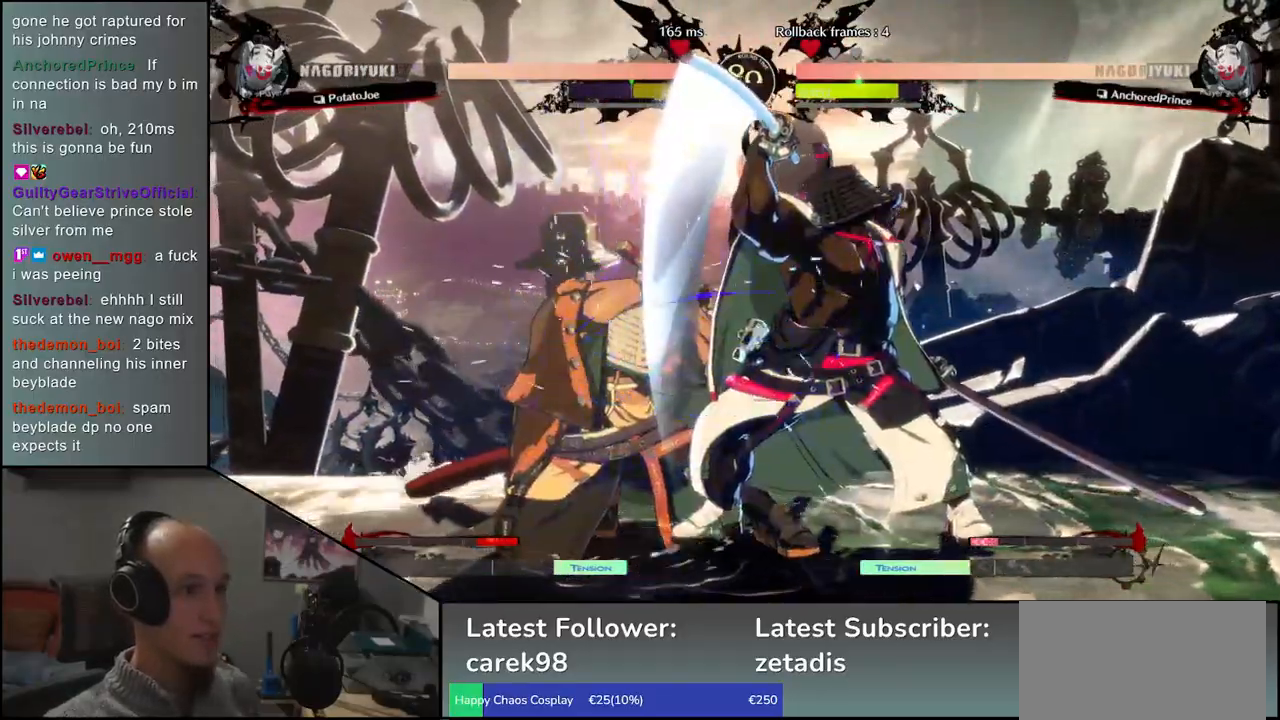
{"buttons": [], "left_stick": "down-left", "events": []}
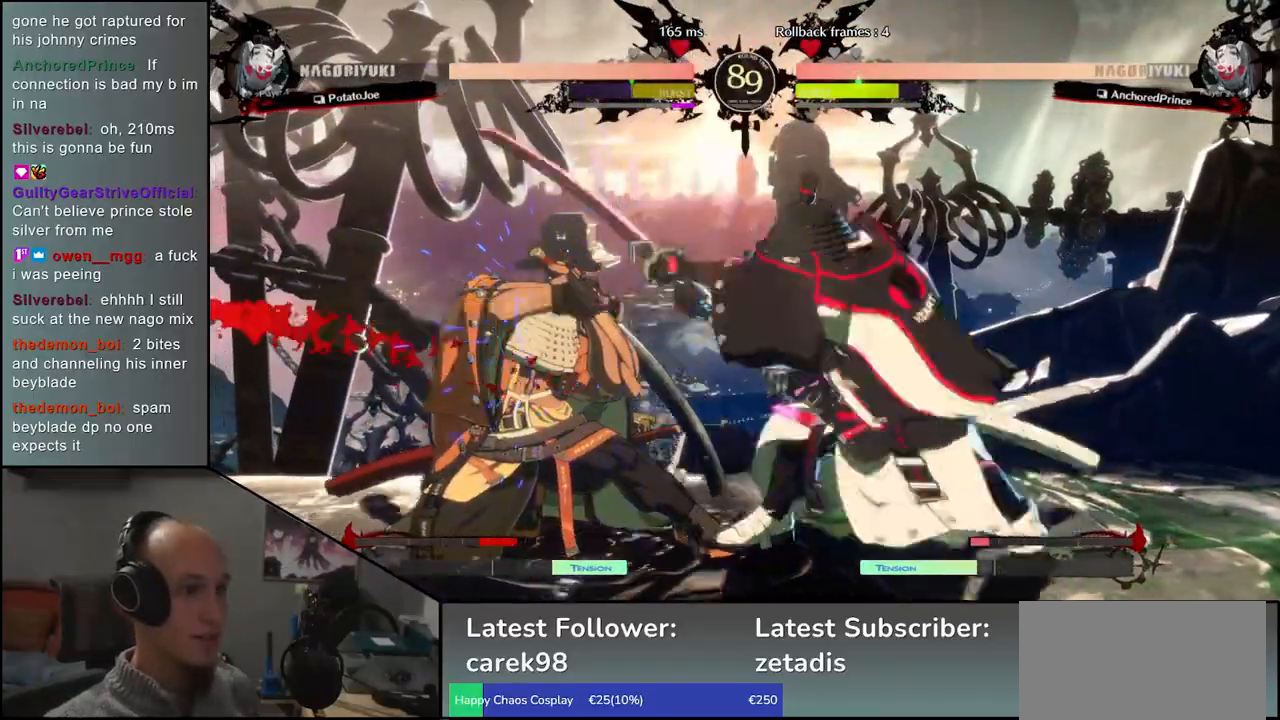
{"buttons": [], "left_stick": "down-left", "events": []}
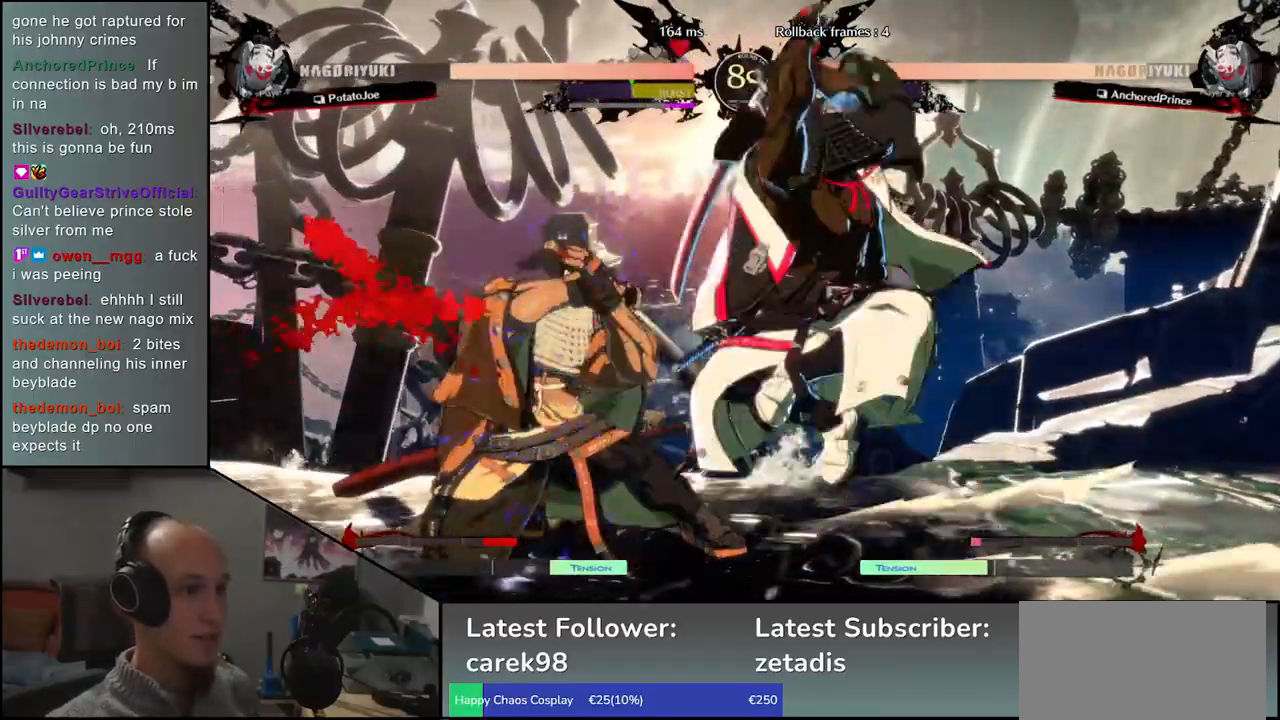
{"buttons": [], "left_stick": "up-left", "events": [[33, "left_stick", "up-left"], [183, "left_stick", "left"], [333, "left_stick", "up-left"]]}